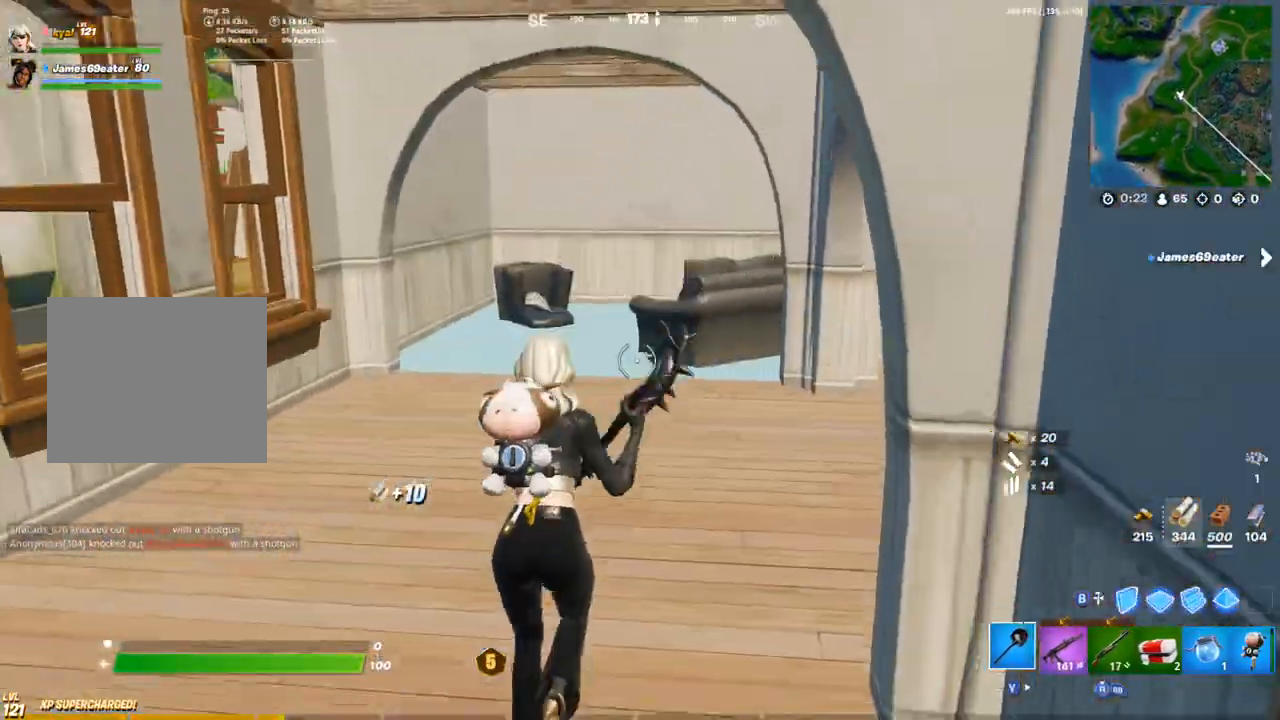
Gameplay with a controller (PlayStation layout); each line is a JSON object with the inputs held at the frame after it. "events" lists button and stick changes between this image and that frame as [ms after this image, input, new state], when the widget could be followed in between.
{"buttons": ["L3"], "left_stick": "up", "right_stick": "center", "events": [[233, "CIRCLE", "down"], [300, "R3", "down"], [317, "CIRCLE", "up"], [433, "R3", "up"], [433, "right_stick", "down"], [500, "L3", "down"], [500, "right_stick", "center"]]}
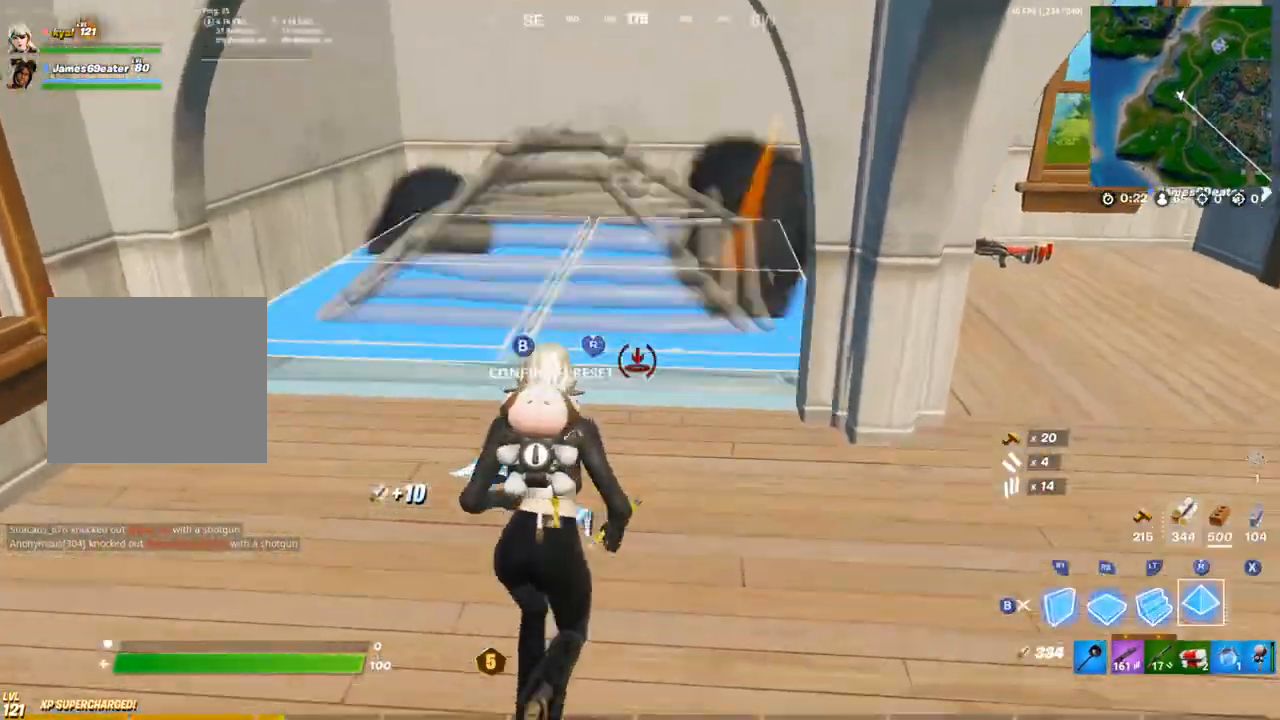
{"buttons": [], "left_stick": "up", "right_stick": "center", "events": [[17, "right_stick", "up"], [33, "R2", "down"], [100, "L3", "up"], [100, "right_stick", "right"], [117, "CIRCLE", "down"], [133, "R2", "up"], [183, "CIRCLE", "up"], [183, "right_stick", "center"], [250, "CIRCLE", "down"], [333, "CIRCLE", "up"]]}
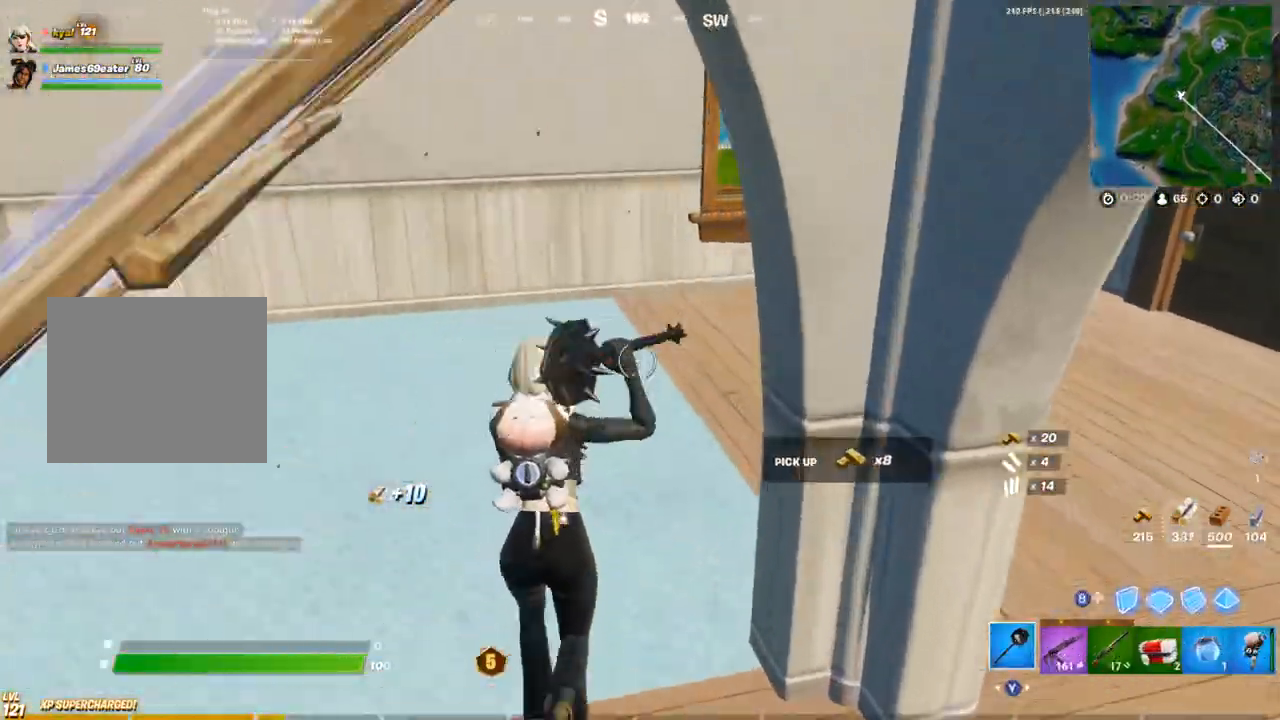
{"buttons": ["R2"], "left_stick": "up", "right_stick": "down-right"}
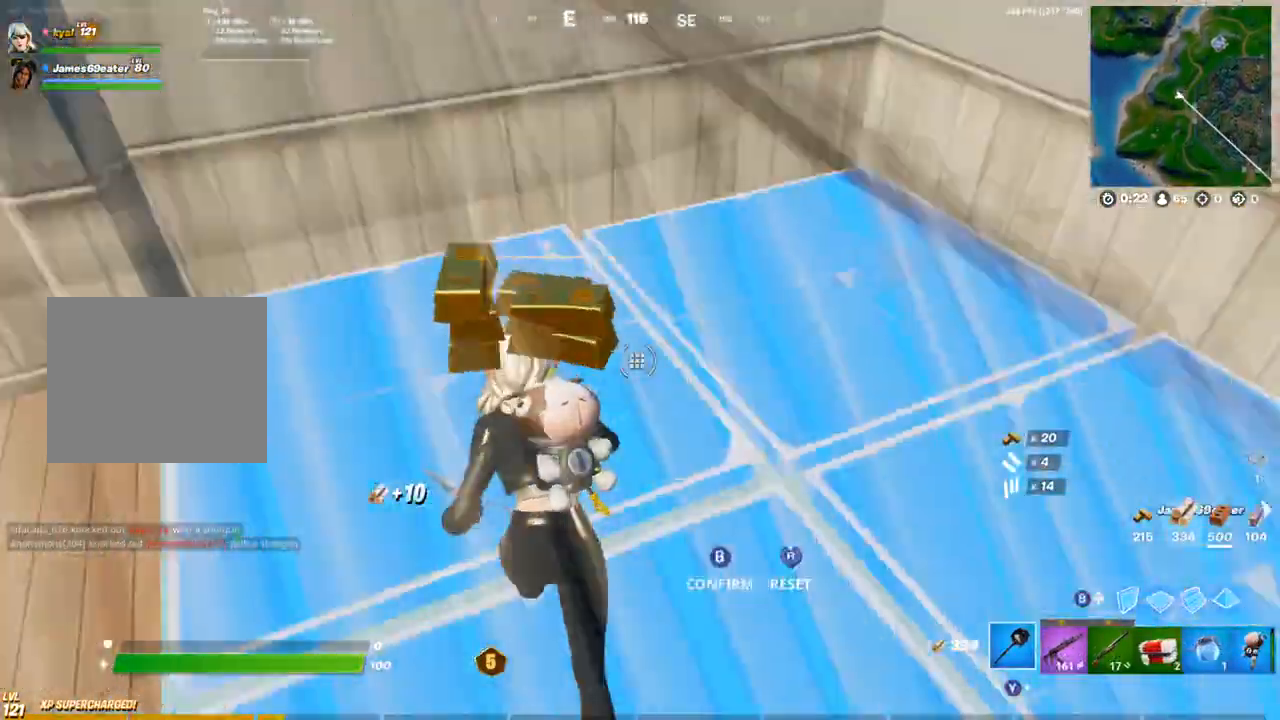
{"buttons": ["L3"], "left_stick": "up-right", "right_stick": "center", "events": [[17, "right_stick", "up-right"], [117, "CIRCLE", "down"], [150, "L1", "down"], [150, "R2", "up"], [167, "right_stick", "center"], [200, "CIRCLE", "up"], [233, "L1", "up"], [233, "right_stick", "right"], [317, "left_stick", "up-right"], [500, "L3", "down"], [500, "right_stick", "center"]]}
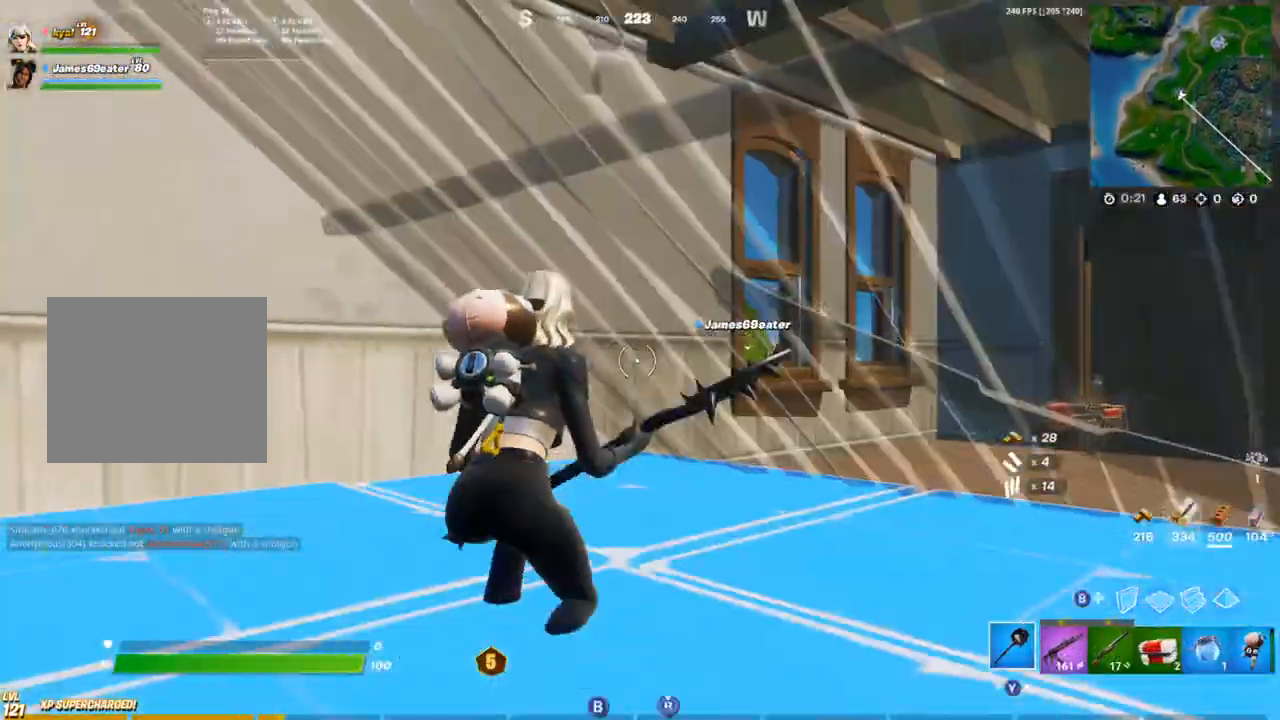
{"buttons": ["L1", "R1"], "left_stick": "up-right", "right_stick": "center", "events": [[17, "R3", "down"], [17, "right_stick", "down"], [67, "R2", "down"], [117, "R3", "up"], [117, "right_stick", "right"], [133, "L3", "up"], [167, "right_stick", "up"], [233, "R2", "up"], [233, "right_stick", "left"], [250, "CIRCLE", "down"], [333, "right_stick", "center"], [350, "CIRCLE", "up"], [350, "R1", "down"], [433, "L1", "down"], [433, "R1", "up"], [483, "R1", "down"]]}
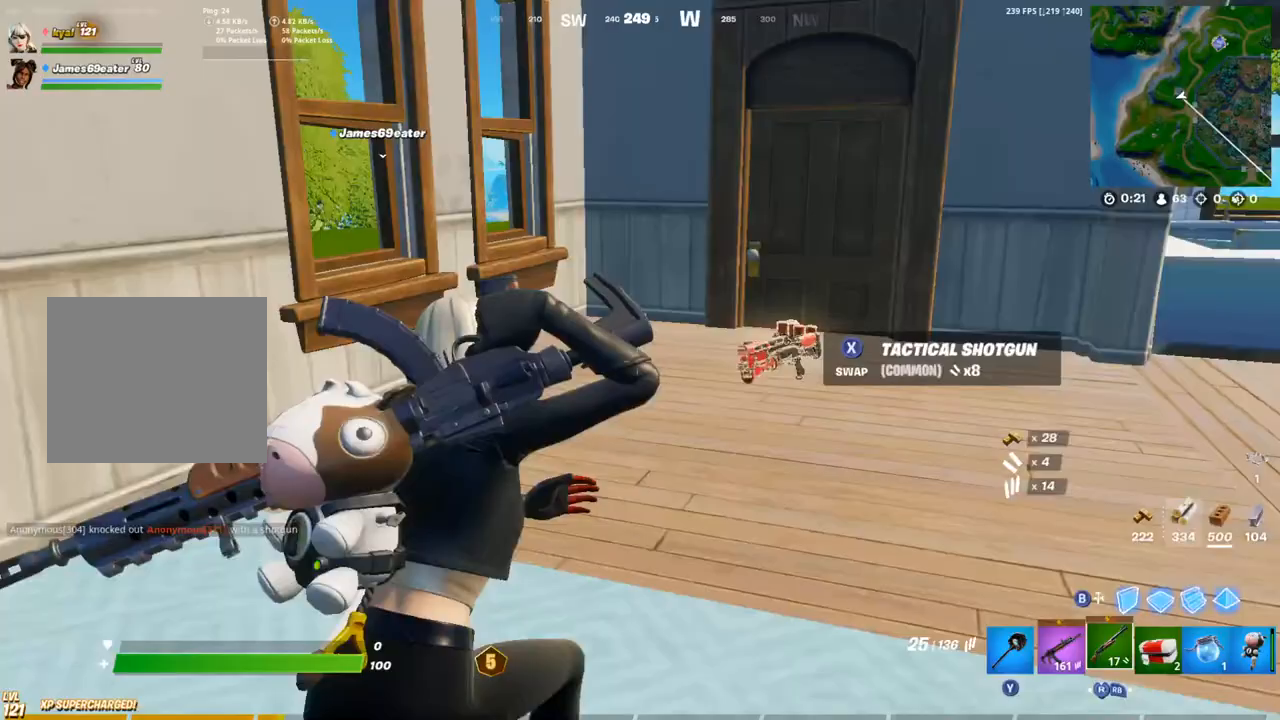
{"buttons": ["R1"], "left_stick": "up-right", "right_stick": "right", "events": [[50, "L1", "up"], [50, "TRIANGLE", "down"], [117, "R1", "up"], [117, "TRIANGLE", "up"], [383, "R1", "down"], [450, "TRIANGLE", "down"], [450, "right_stick", "right"], [500, "TRIANGLE", "up"]]}
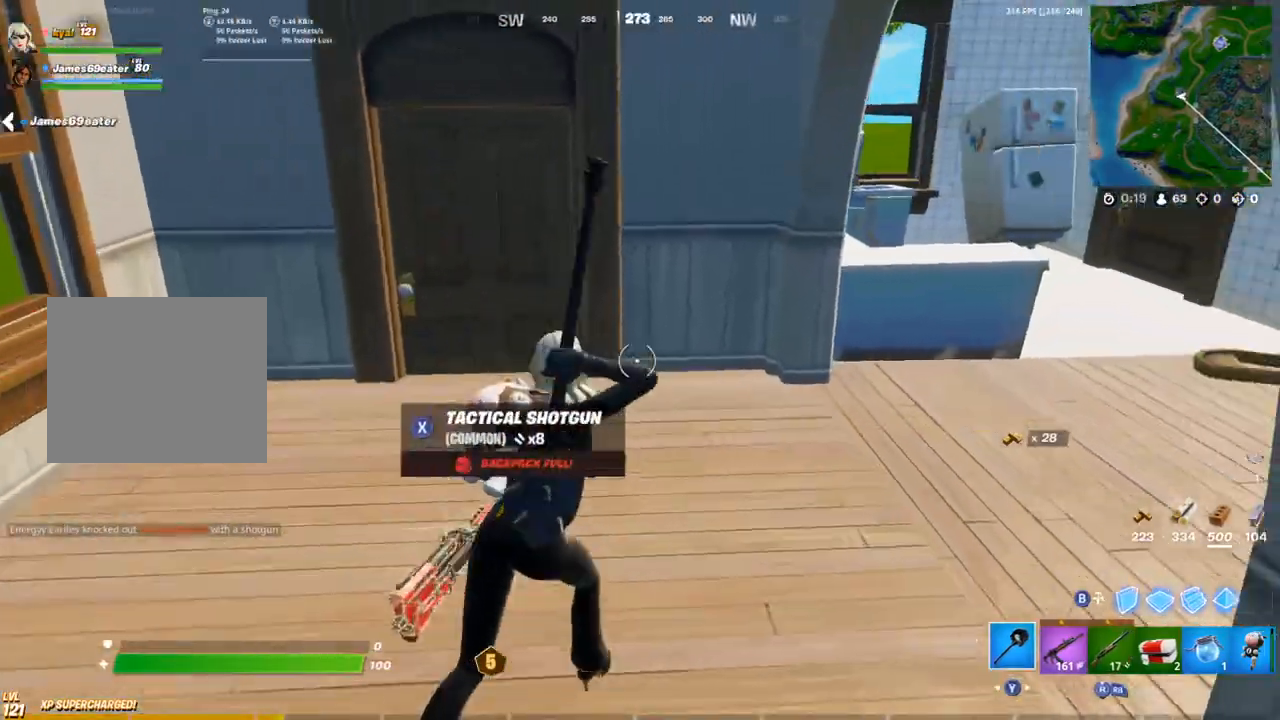
{"buttons": ["R2"], "left_stick": "up-right", "right_stick": "center", "events": [[17, "R1", "up"], [33, "right_stick", "center"], [350, "R2", "down"]]}
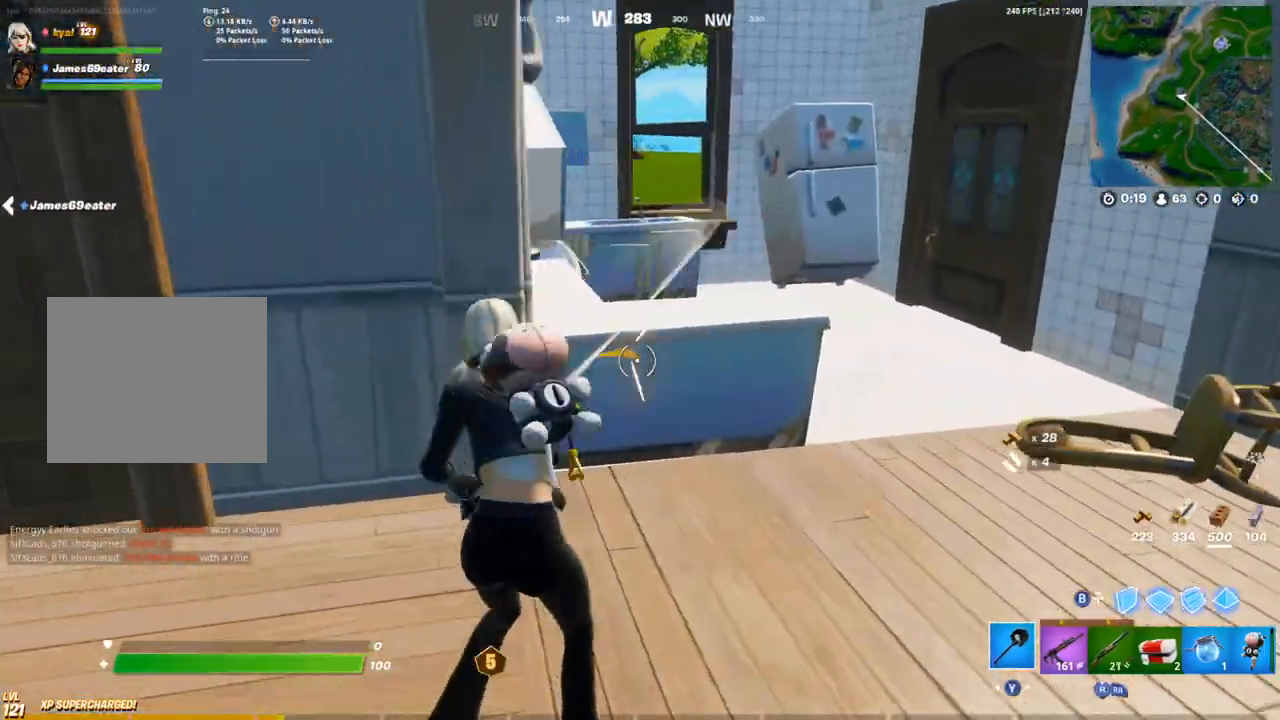
{"buttons": ["L1", "R2"], "left_stick": "up-right", "right_stick": "center", "events": [[17, "right_stick", "left"], [117, "L1", "down"], [200, "L1", "up"], [200, "right_stick", "center"], [267, "L1", "down"], [350, "L1", "up"], [450, "L1", "down"]]}
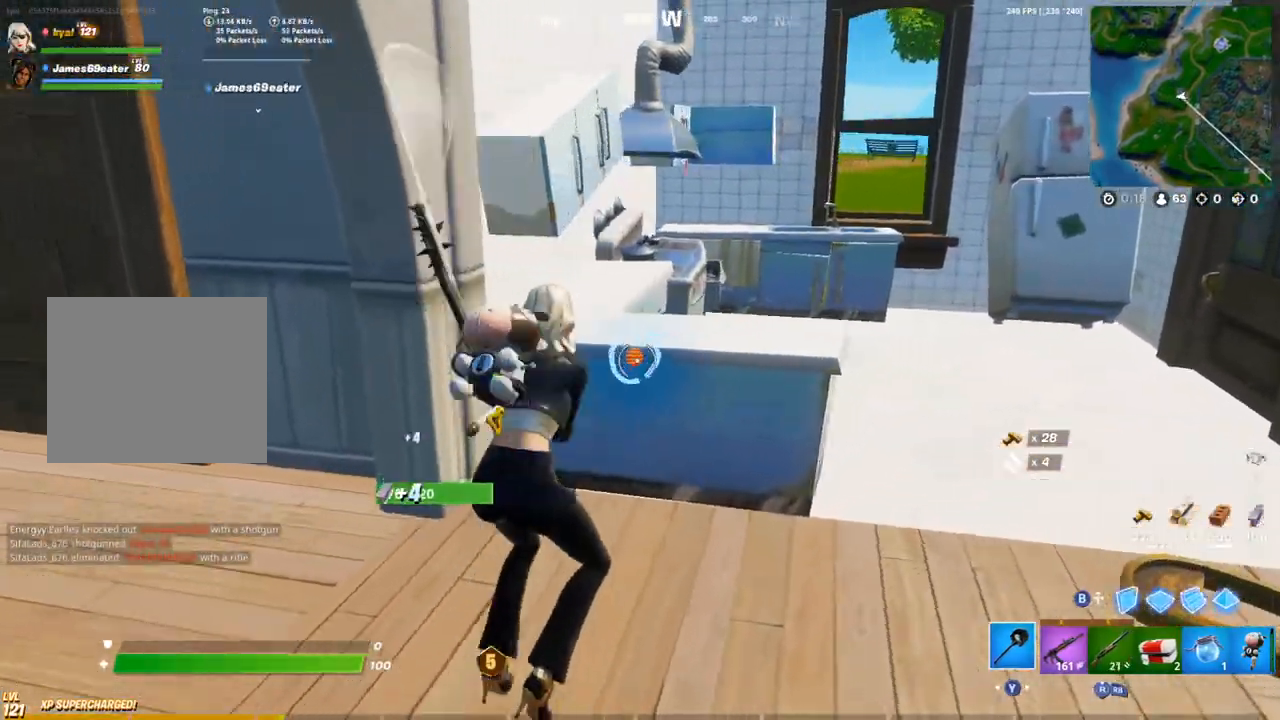
{"buttons": ["R2"], "left_stick": "up-right", "right_stick": "center", "events": [[17, "L1", "up"], [100, "L1", "down"], [117, "right_stick", "up-left"], [167, "L1", "up"], [217, "left_stick", "right"], [383, "left_stick", "up-right"], [433, "right_stick", "center"]]}
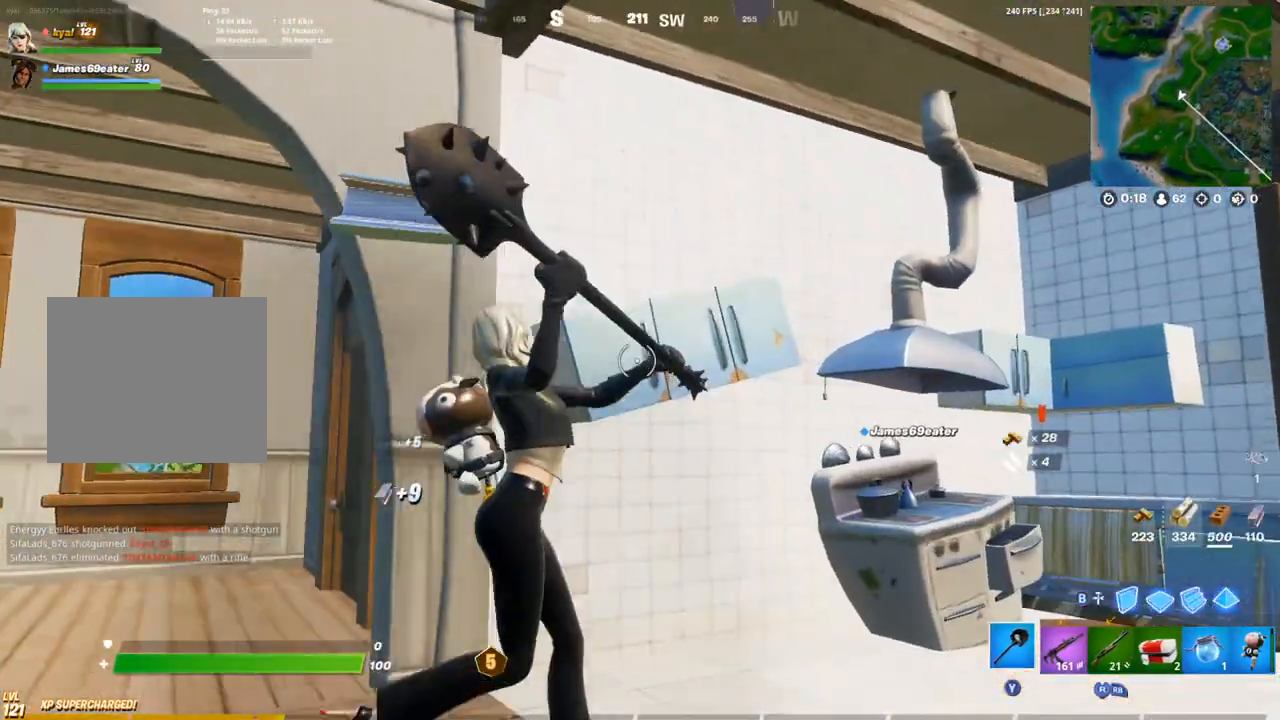
{"buttons": ["R2"], "left_stick": "down-right", "right_stick": "center", "events": [[117, "left_stick", "up-left"], [250, "left_stick", "down-right"]]}
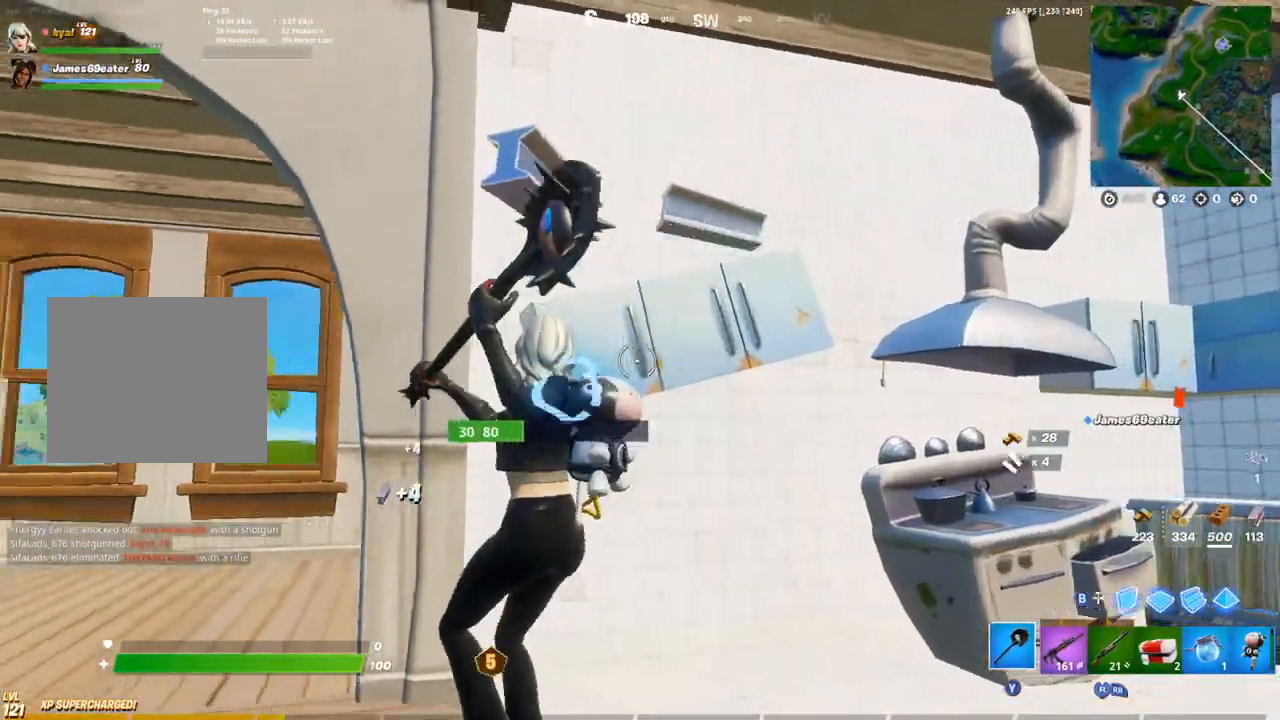
{"buttons": ["R2"], "left_stick": "up-right", "right_stick": "right", "events": [[33, "right_stick", "left"], [267, "right_stick", "right"], [300, "left_stick", "right"], [433, "left_stick", "up-right"]]}
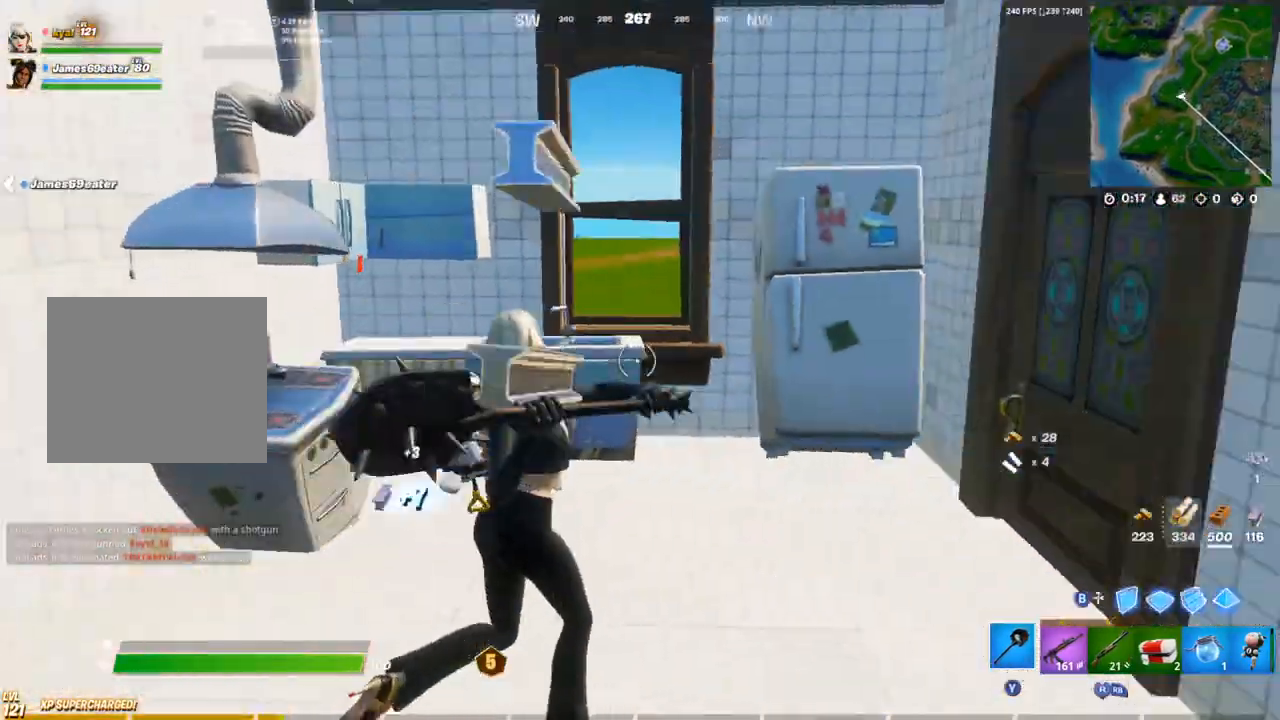
{"buttons": ["R2"], "left_stick": "down-right", "right_stick": "center", "events": [[50, "right_stick", "center"], [267, "left_stick", "up"], [367, "left_stick", "up-left"], [500, "left_stick", "down-right"]]}
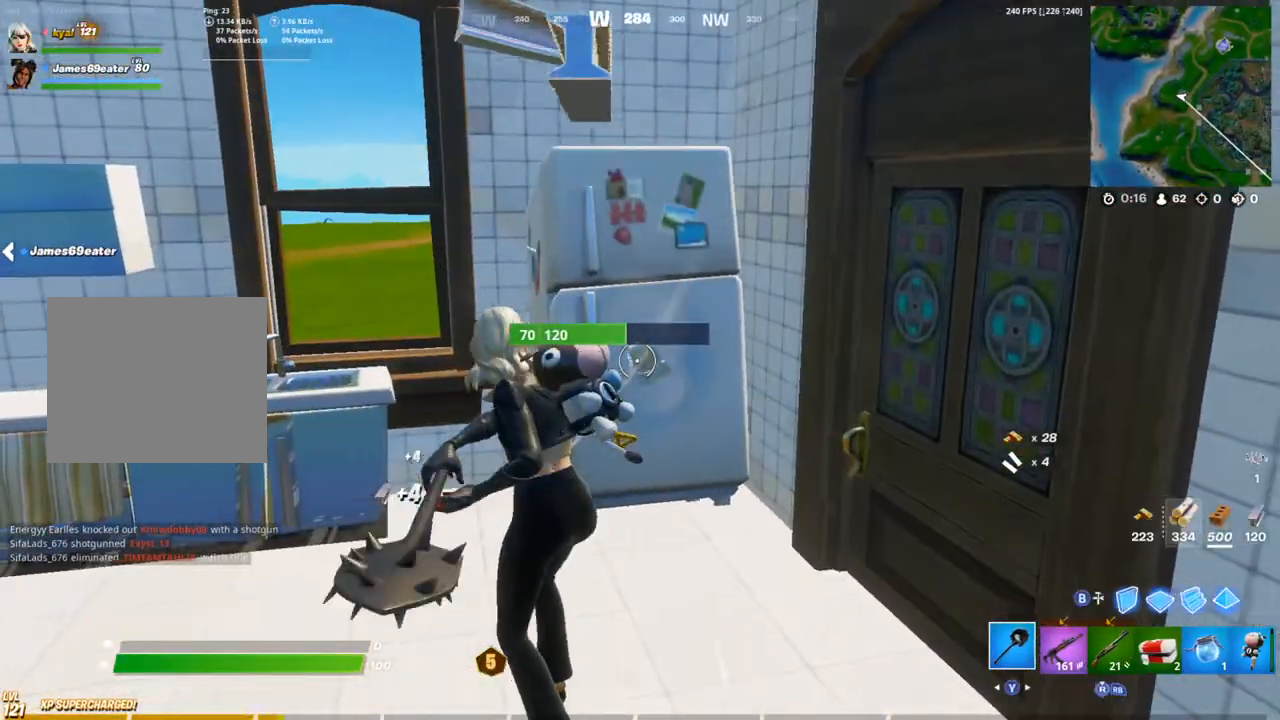
{"buttons": ["R2"], "left_stick": "down-left", "right_stick": "left", "events": [[233, "left_stick", "down-left"], [500, "right_stick", "left"]]}
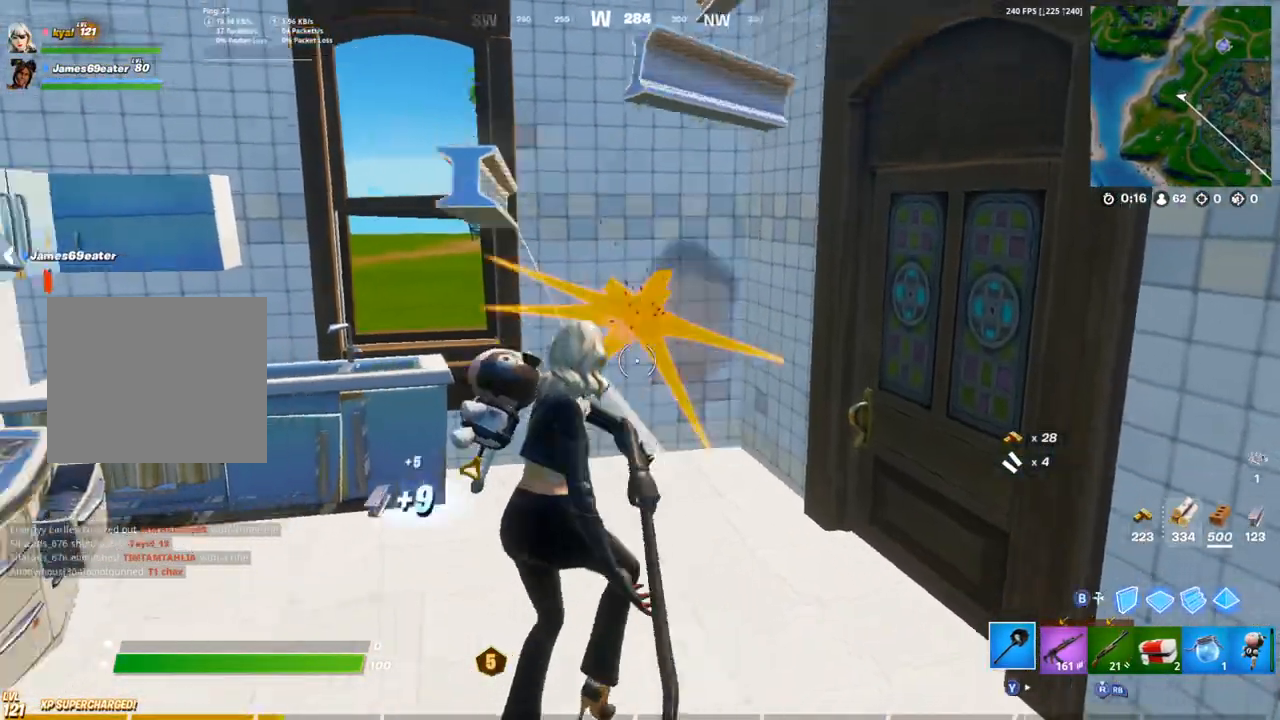
{"buttons": ["R2"], "left_stick": "up", "right_stick": "center", "events": [[117, "left_stick", "up"], [133, "right_stick", "center"], [150, "L1", "down"], [250, "L1", "up"]]}
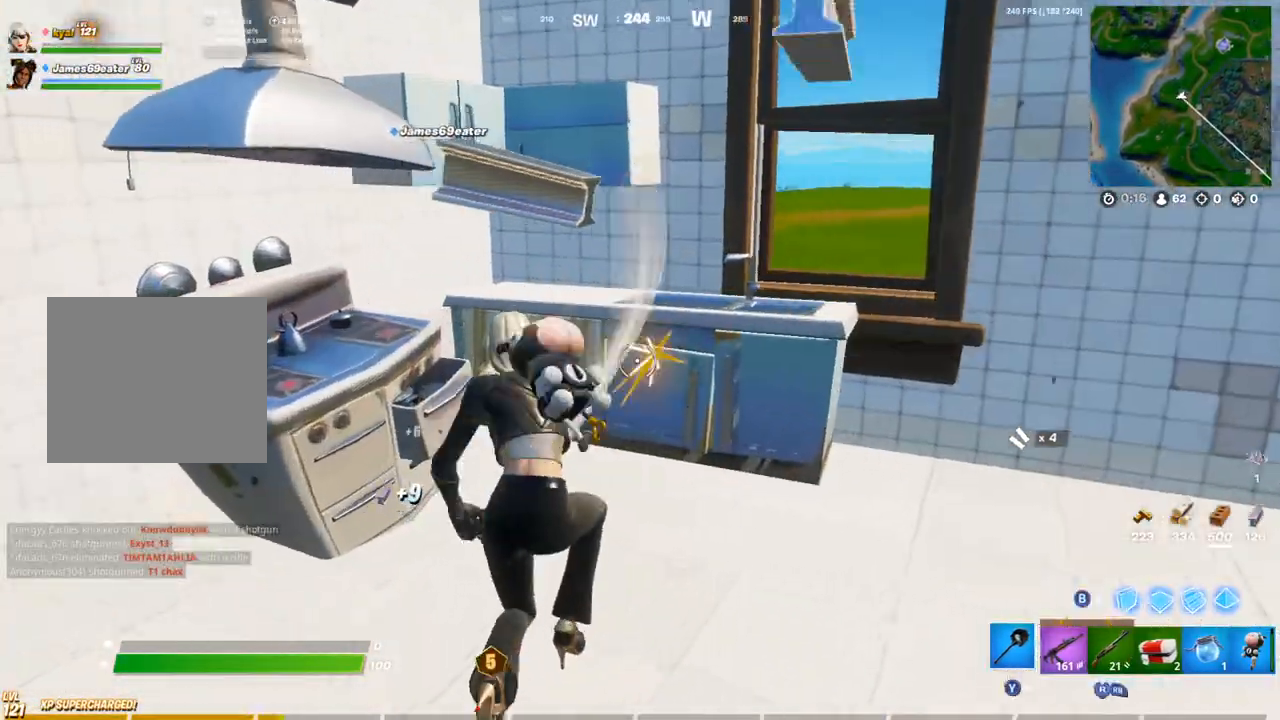
{"buttons": ["R2"], "left_stick": "down-right", "right_stick": "center", "events": [[50, "left_stick", "right"], [150, "left_stick", "down-left"], [500, "left_stick", "down-right"]]}
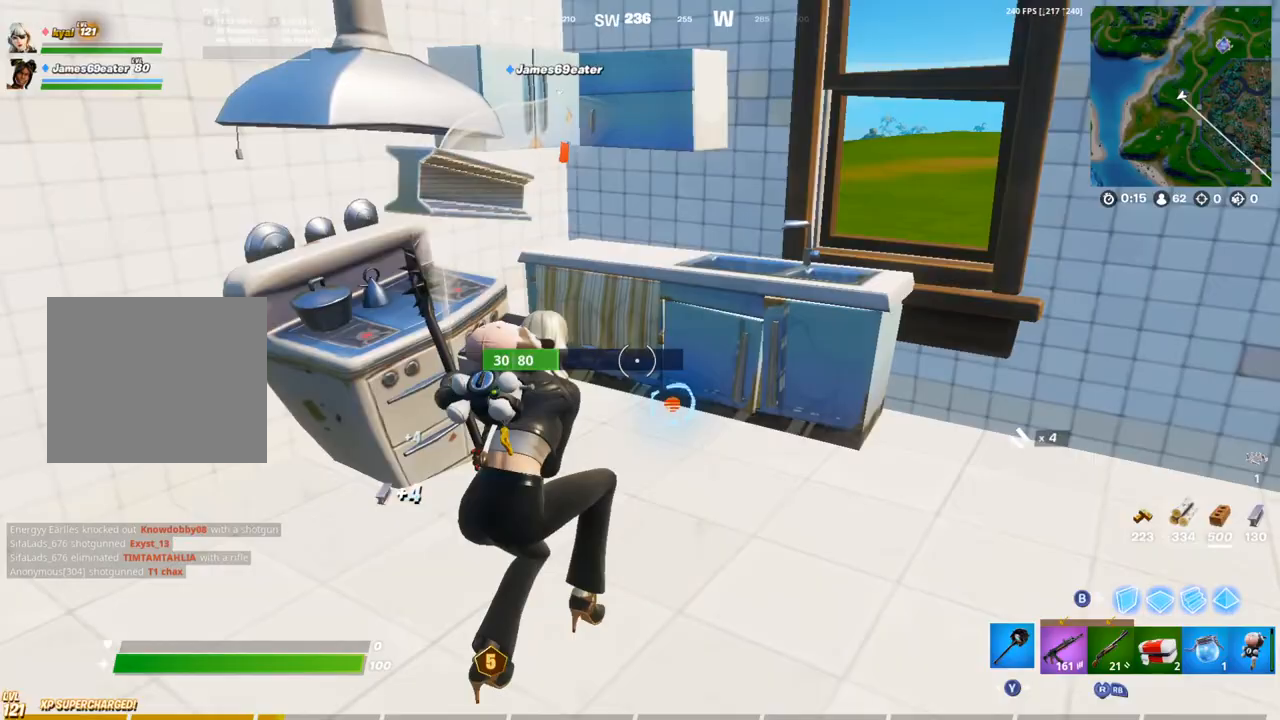
{"buttons": ["R2"], "left_stick": "up", "right_stick": "center", "events": [[150, "L1", "down"], [150, "left_stick", "up-right"], [150, "right_stick", "up-left"], [200, "left_stick", "up"], [233, "L1", "up"], [267, "right_stick", "center"], [367, "right_stick", "up"], [467, "right_stick", "center"]]}
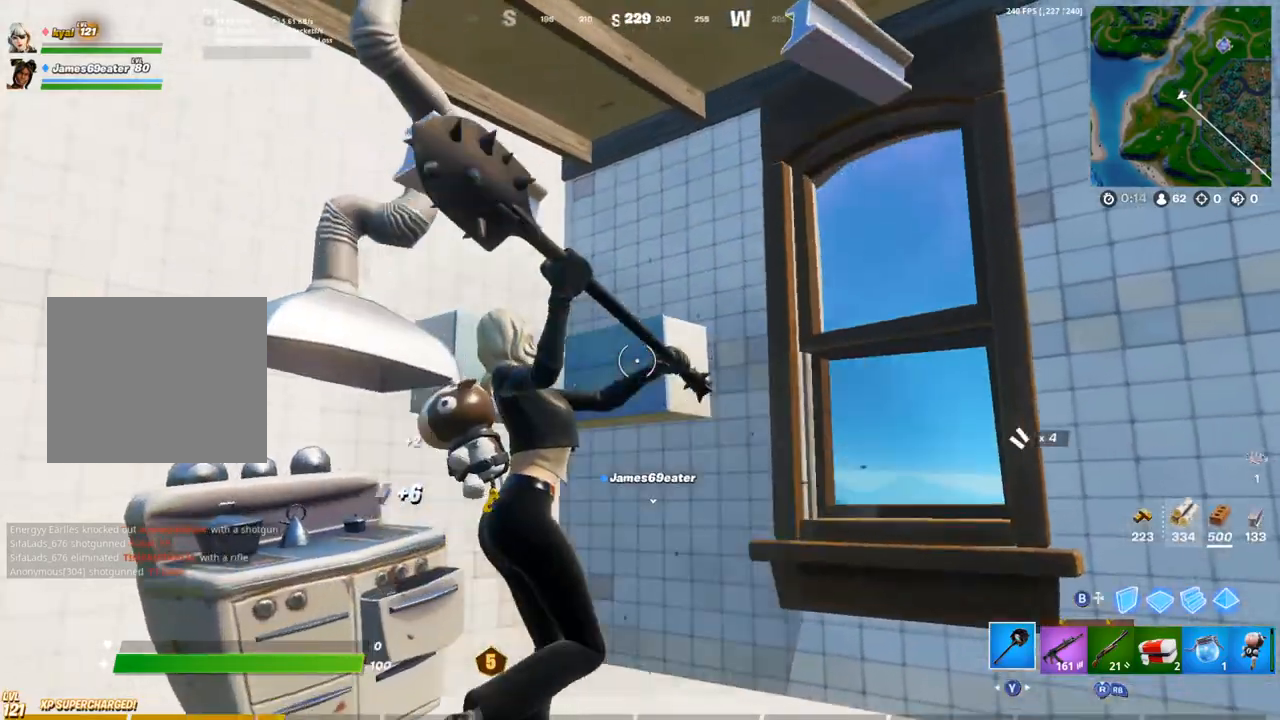
{"buttons": ["R2"], "left_stick": "down", "right_stick": "center", "events": [[33, "R2", "up"], [83, "R2", "down"], [250, "left_stick", "down"]]}
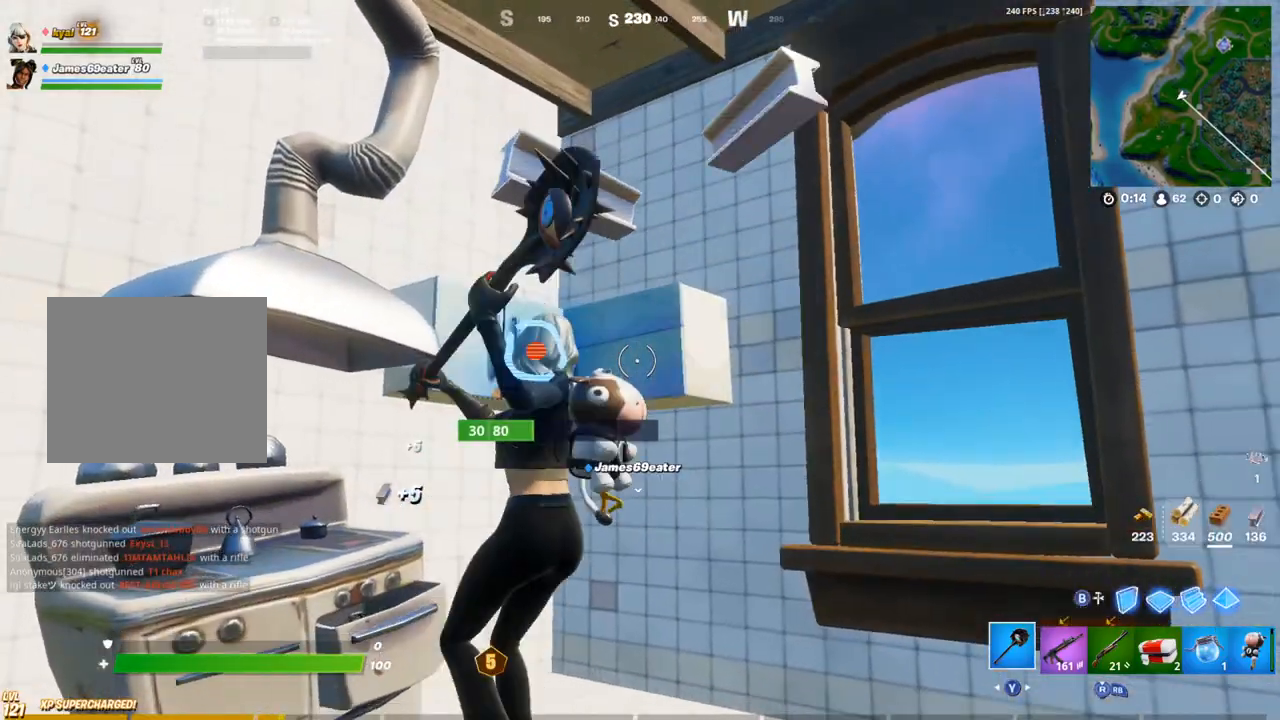
{"buttons": ["R2"], "left_stick": "left", "right_stick": "center", "events": [[100, "R2", "up"], [100, "left_stick", "down-left"], [117, "right_stick", "left"], [150, "R2", "down"], [167, "right_stick", "center"], [417, "left_stick", "left"]]}
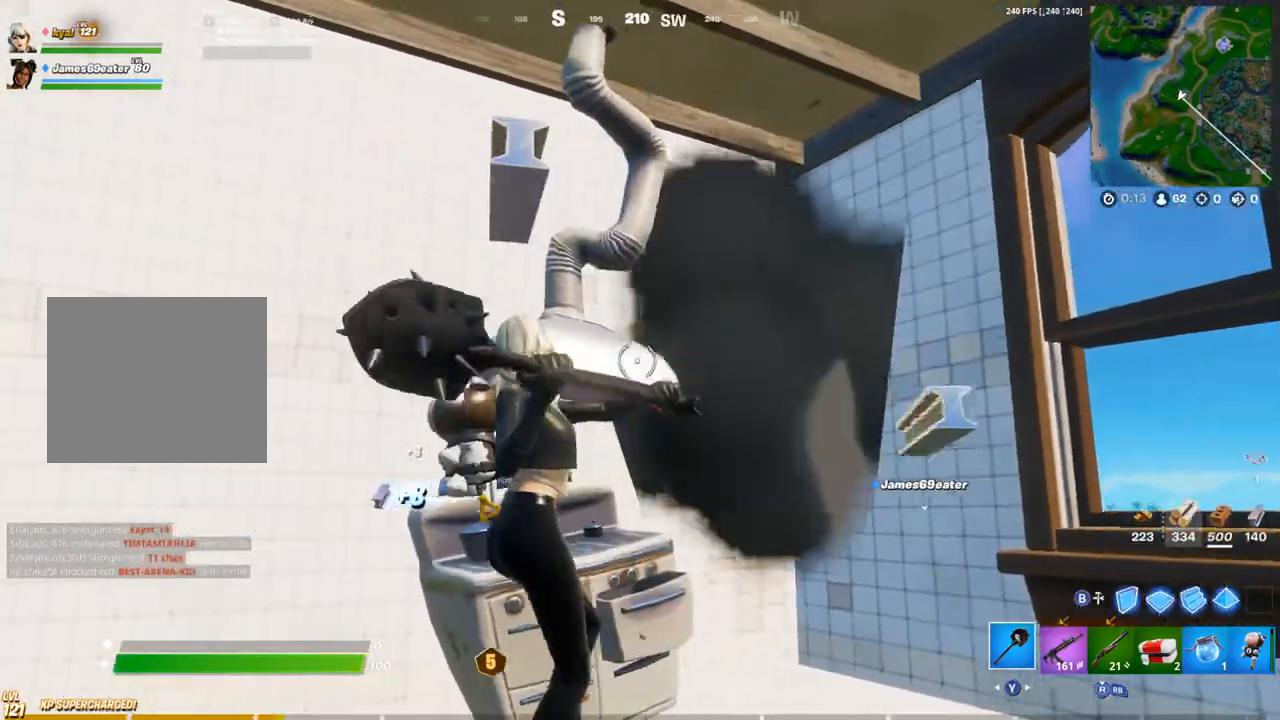
{"buttons": ["L1", "R2"], "left_stick": "left", "right_stick": "down-right", "events": [[317, "right_stick", "right"], [417, "right_stick", "down-right"], [467, "L1", "down"]]}
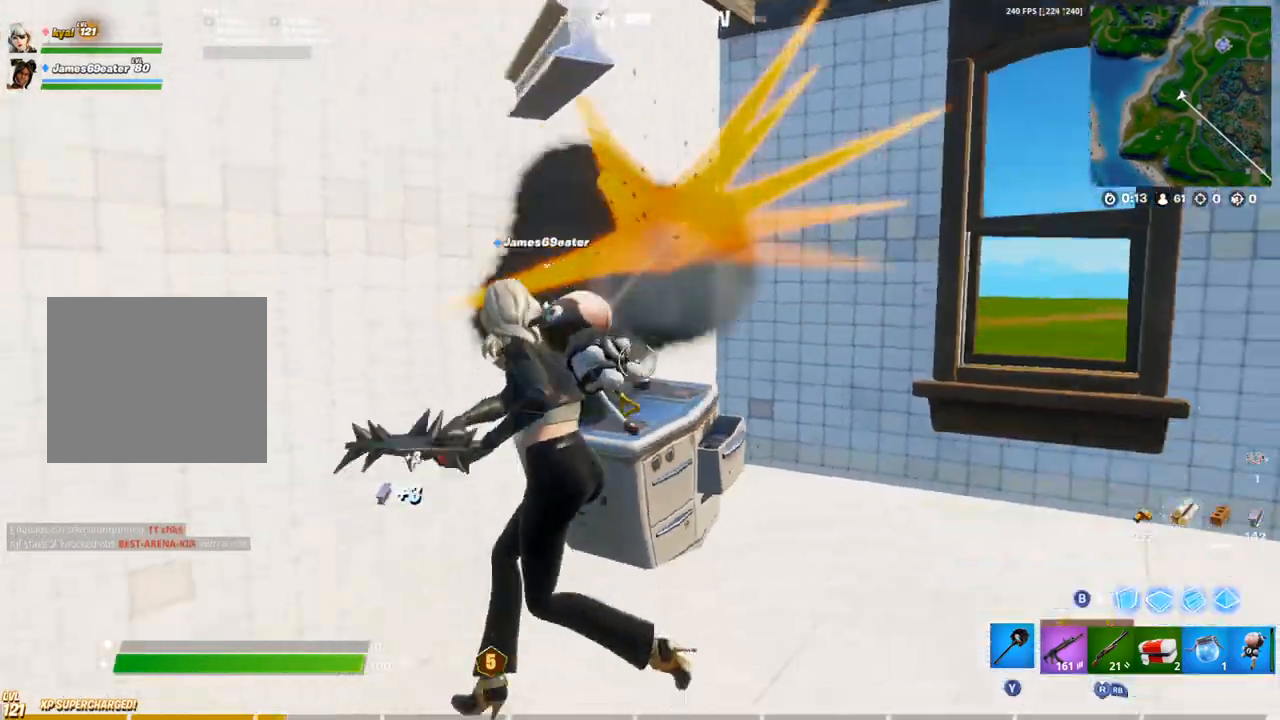
{"buttons": ["R2"], "left_stick": "center", "right_stick": "center", "events": [[33, "L1", "up"], [117, "right_stick", "center"], [267, "left_stick", "down-left"], [500, "left_stick", "center"]]}
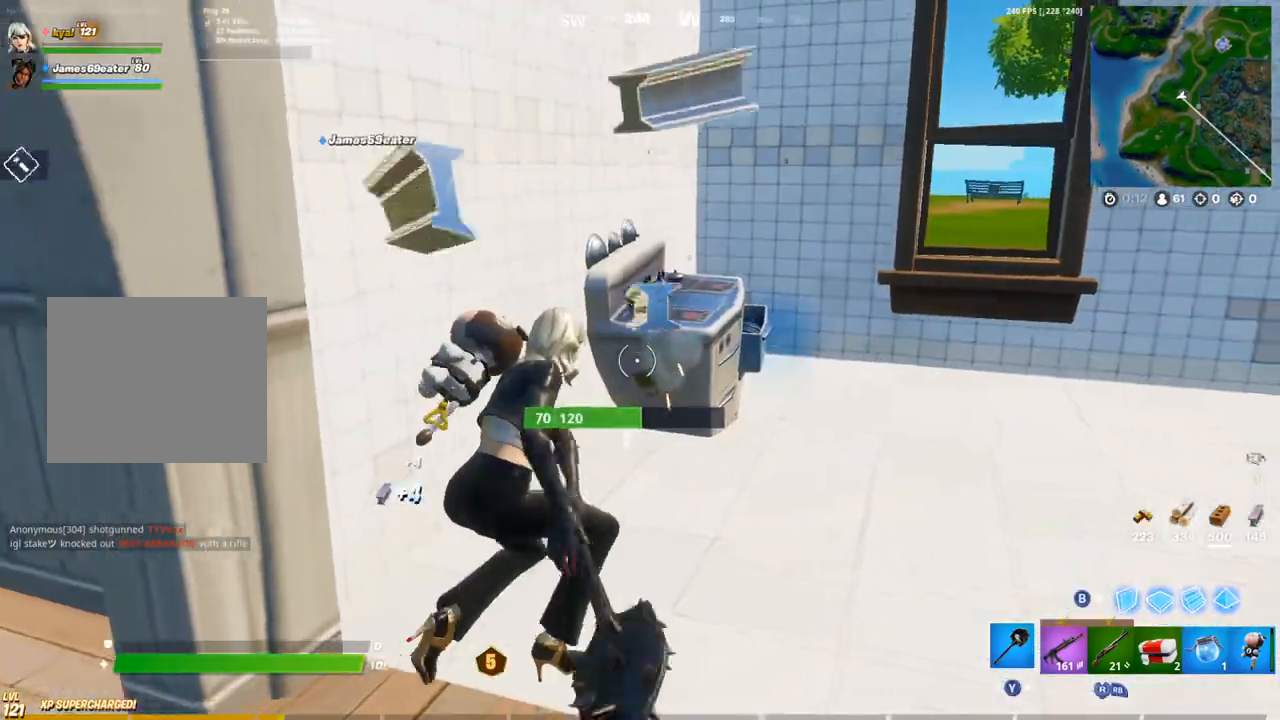
{"buttons": ["R2"], "left_stick": "down", "right_stick": "center", "events": [[33, "left_stick", "up"], [167, "left_stick", "down"], [283, "left_stick", "down-right"], [483, "left_stick", "down"]]}
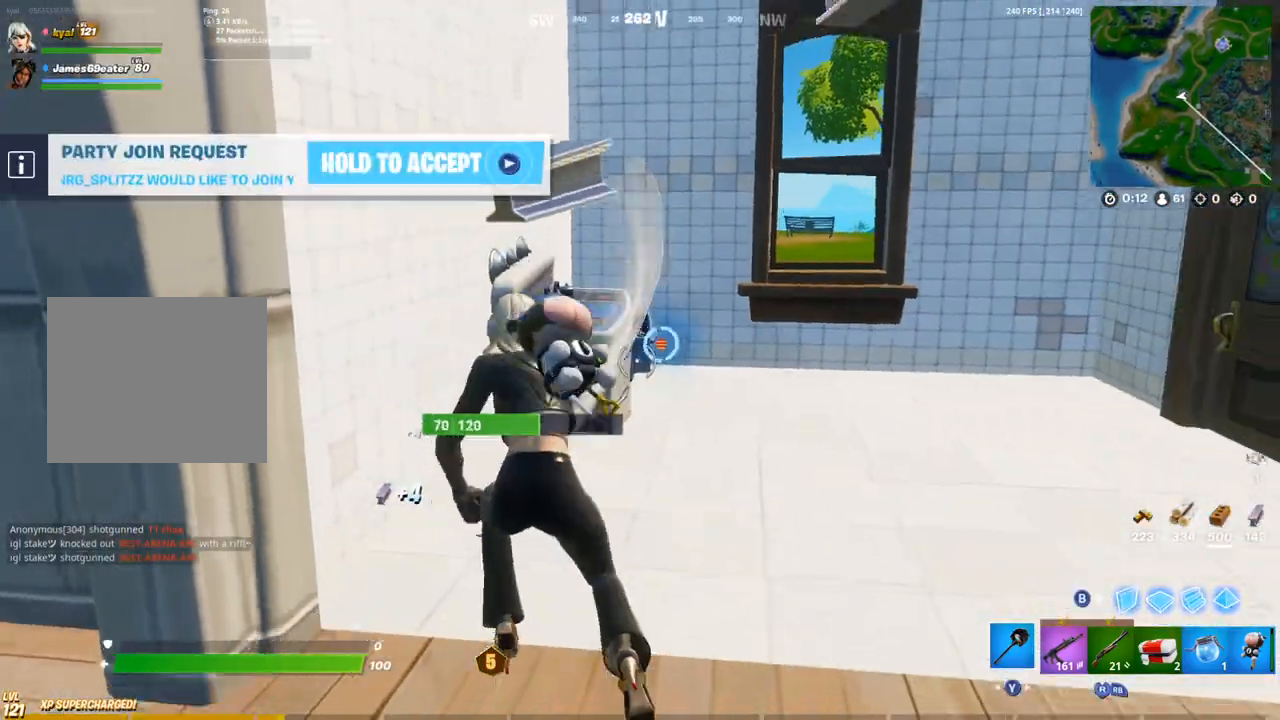
{"buttons": [], "left_stick": "up-left", "right_stick": "center", "events": [[17, "R2", "up"], [100, "right_stick", "left"], [117, "R1", "down"], [150, "L1", "down"], [167, "left_stick", "left"], [200, "TRIANGLE", "down"], [217, "L1", "up"], [250, "TRIANGLE", "up"], [267, "R1", "up"], [267, "left_stick", "up-left"], [267, "right_stick", "center"]]}
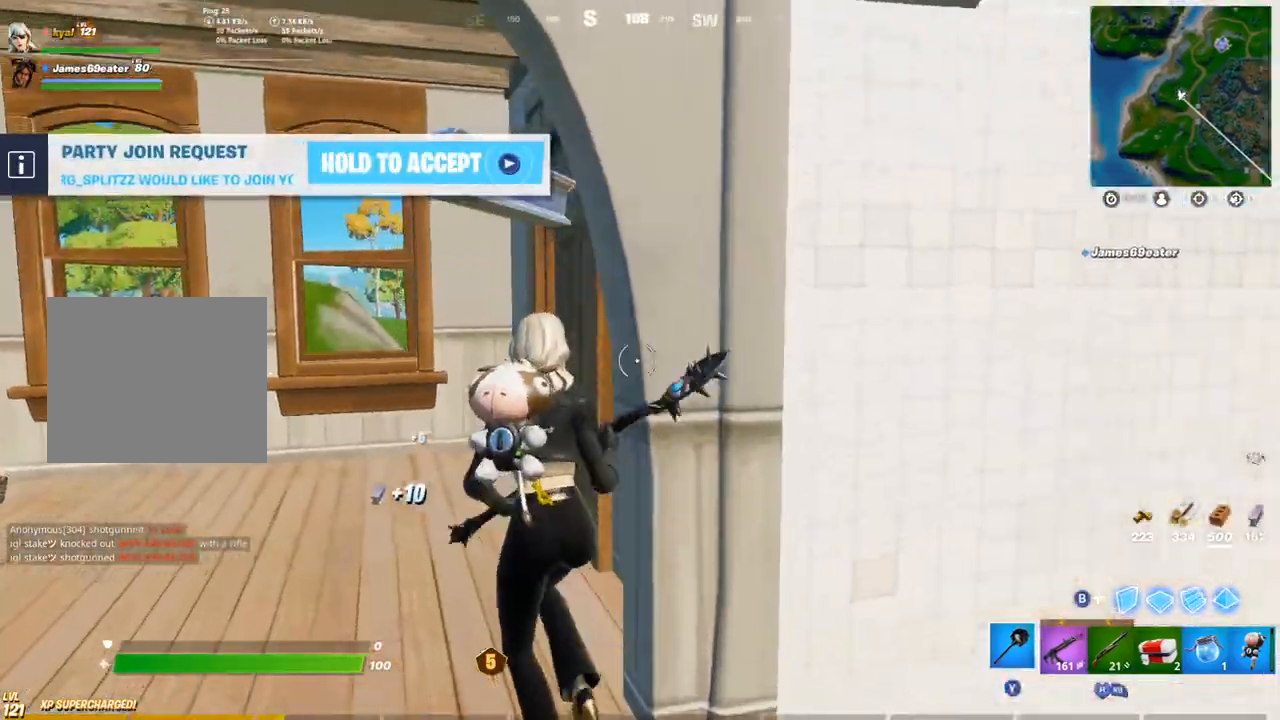
{"buttons": ["CIRCLE"], "left_stick": "up-left", "right_stick": "right", "events": [[33, "SQUARE", "down"], [117, "SQUARE", "up"], [417, "right_stick", "right"], [483, "CIRCLE", "down"]]}
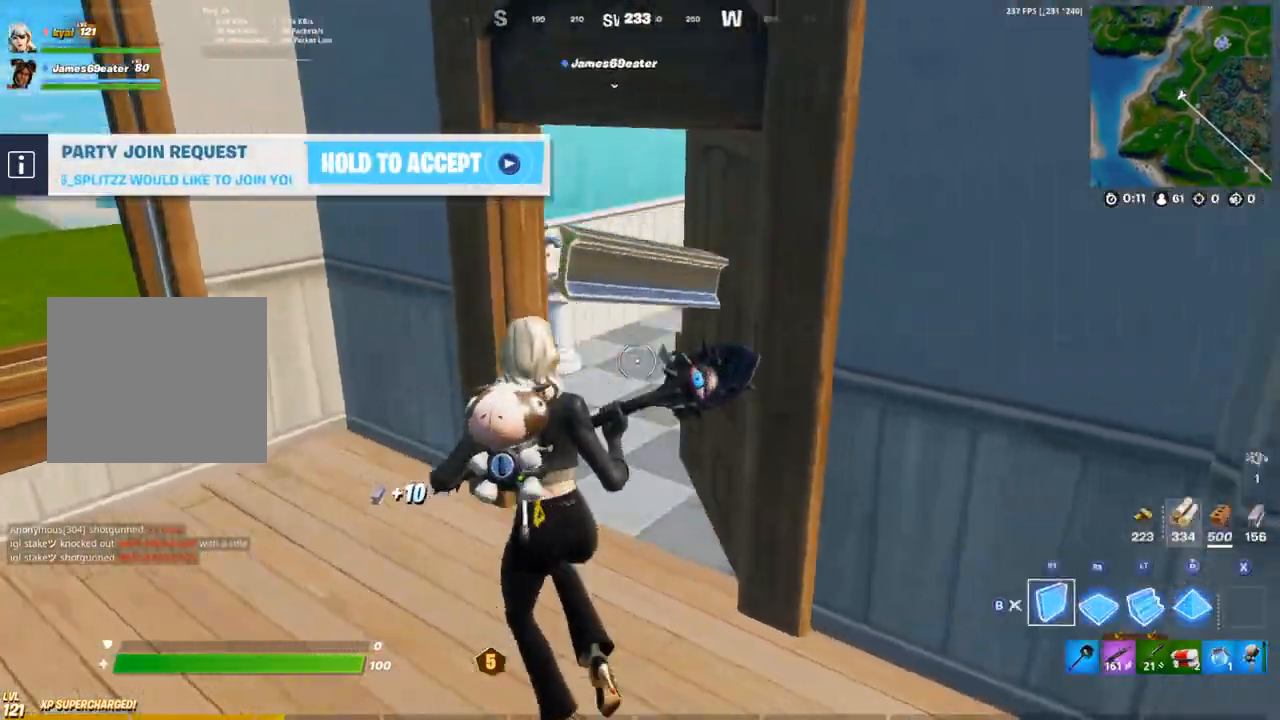
{"buttons": ["CIRCLE"], "left_stick": "up", "right_stick": "center", "events": [[33, "right_stick", "center"], [83, "R3", "down"], [83, "left_stick", "up-right"], [100, "CIRCLE", "up"], [183, "R3", "up"], [183, "right_stick", "down"], [200, "L3", "down"], [283, "R2", "down"], [283, "right_stick", "right"], [333, "L3", "up"], [350, "CIRCLE", "down"], [350, "left_stick", "up"], [350, "right_stick", "up-left"], [417, "R2", "up"], [433, "CIRCLE", "up"], [467, "right_stick", "center"], [500, "CIRCLE", "down"]]}
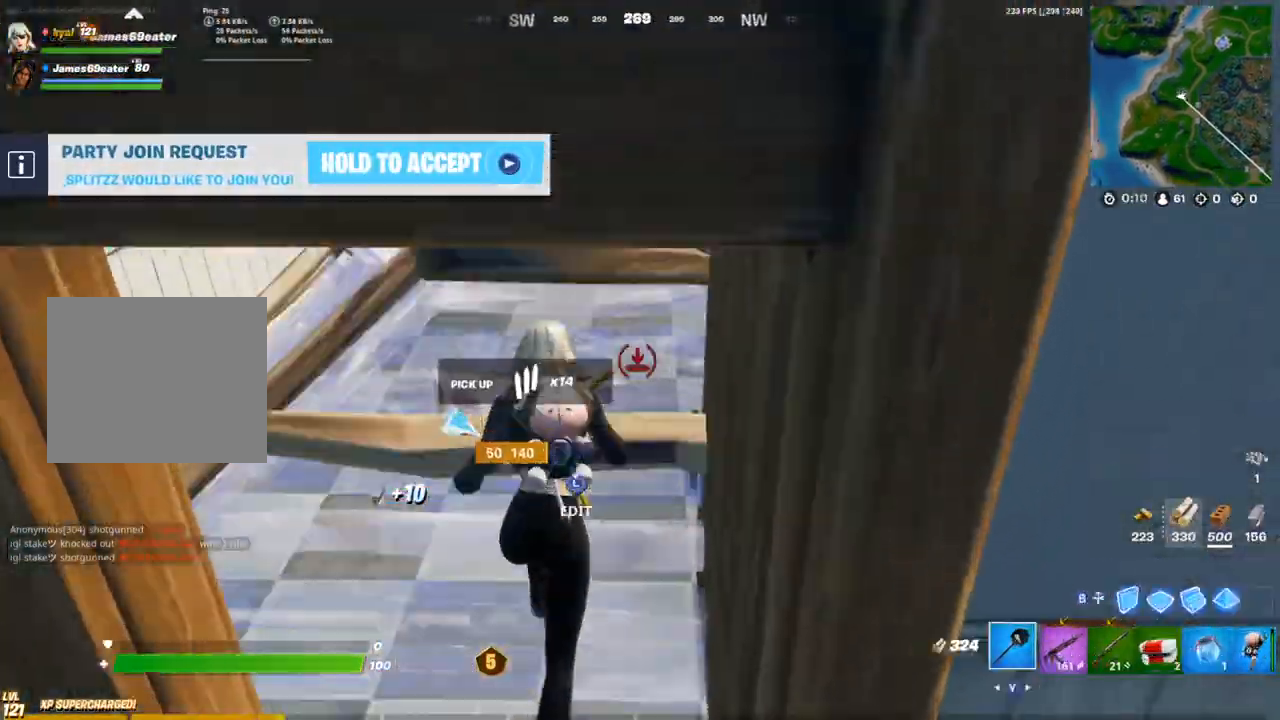
{"buttons": [], "left_stick": "up", "right_stick": "right", "events": [[17, "left_stick", "up-left"], [83, "right_stick", "right"], [100, "R1", "down"], [133, "CIRCLE", "up"], [200, "R1", "up"], [250, "R1", "down"], [250, "left_stick", "up"], [350, "TRIANGLE", "down"], [400, "R1", "up"], [400, "TRIANGLE", "up"]]}
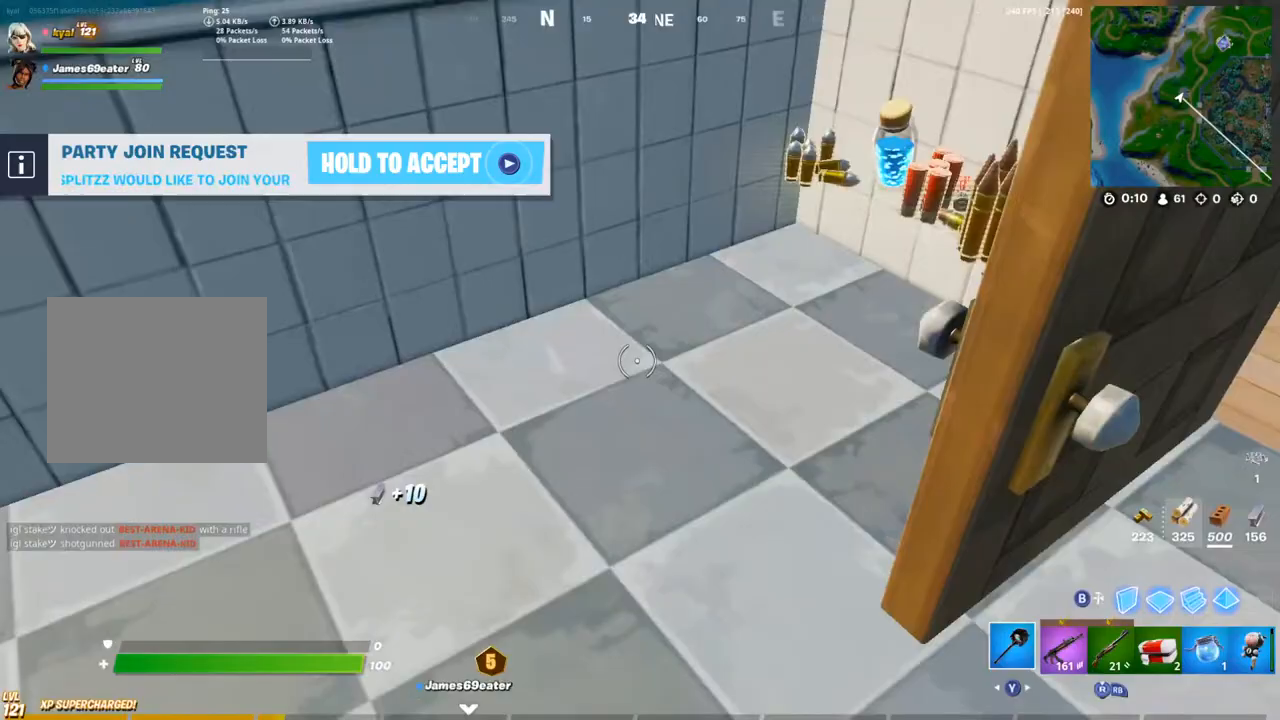
{"buttons": [], "left_stick": "right", "right_stick": "left", "events": [[183, "right_stick", "center"], [400, "right_stick", "down-left"], [450, "left_stick", "right"], [467, "right_stick", "left"]]}
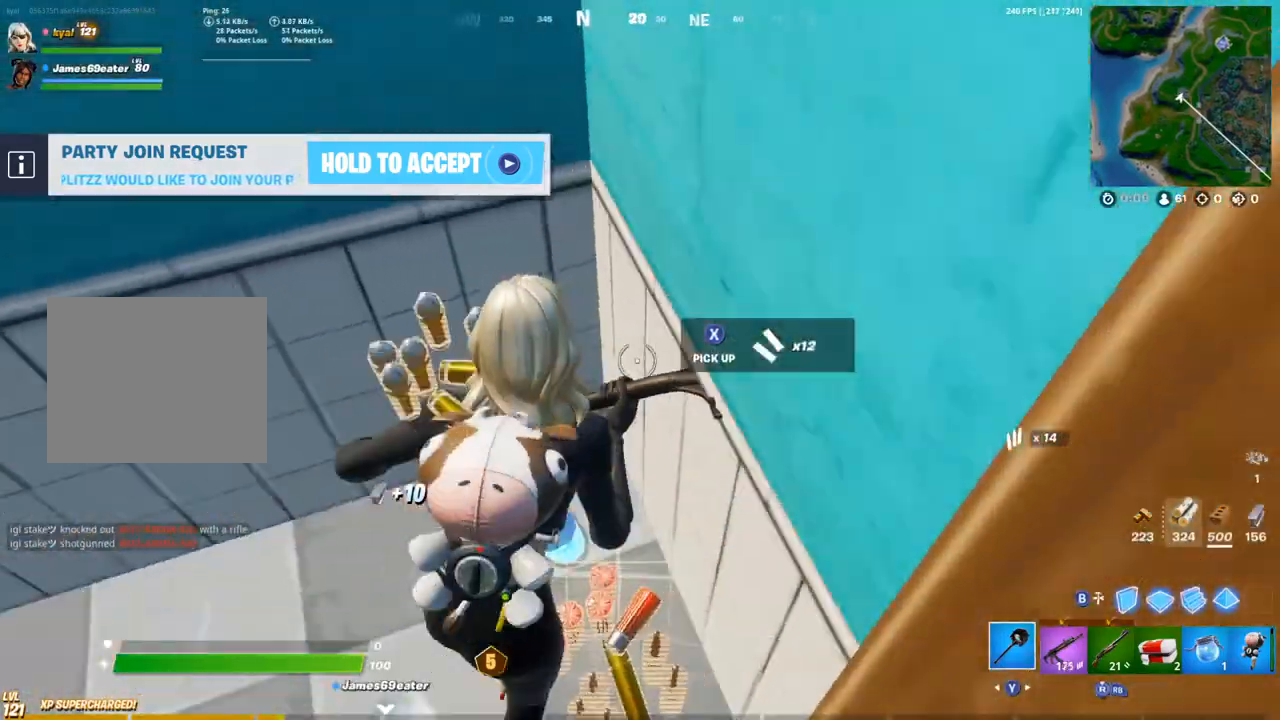
{"buttons": [], "left_stick": "left", "right_stick": "down-right", "events": [[50, "R1", "down"], [133, "left_stick", "up"], [150, "R1", "up"], [167, "right_stick", "center"], [183, "R3", "down"], [233, "left_stick", "left"], [267, "R3", "up"], [350, "R3", "down"], [433, "R3", "up"], [433, "right_stick", "down-right"]]}
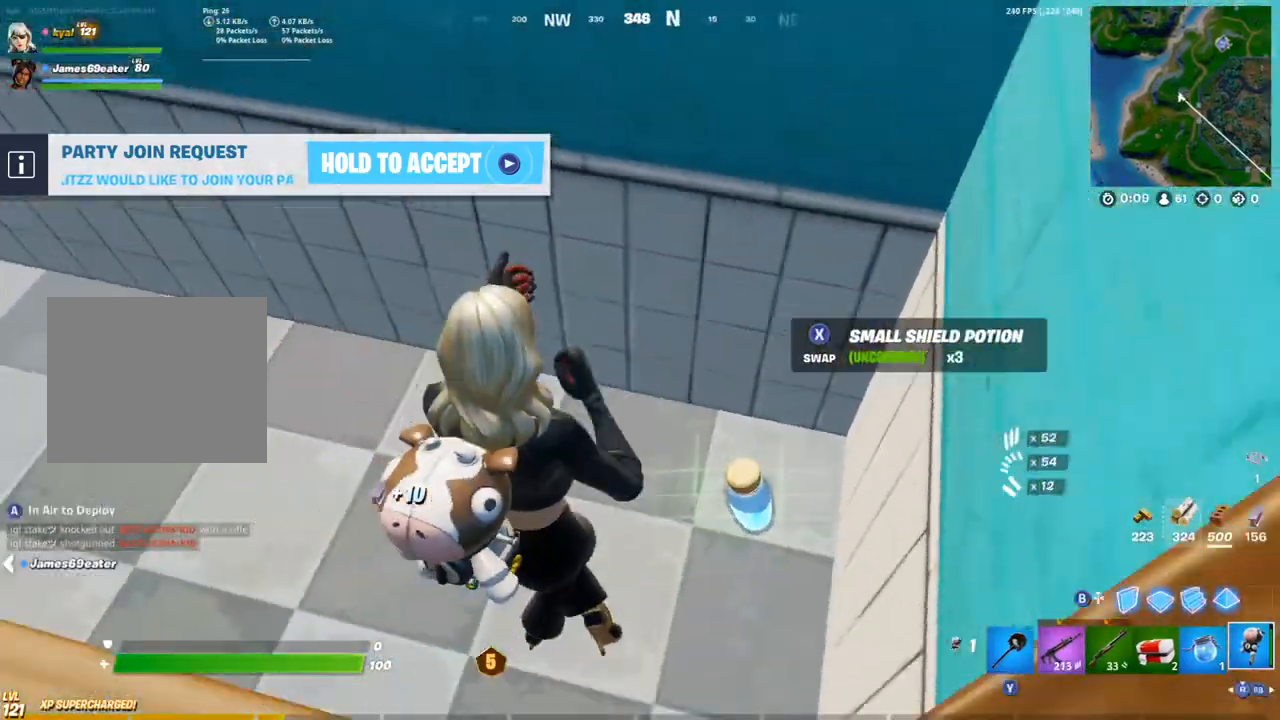
{"buttons": [], "left_stick": "center", "right_stick": "center", "events": [[50, "R3", "down"], [50, "right_stick", "center"], [83, "left_stick", "center"], [133, "left_stick", "down-right"], [150, "R3", "up"], [200, "R3", "down"], [233, "left_stick", "center"], [300, "R3", "up"], [383, "SQUARE", "down"], [483, "SQUARE", "up"]]}
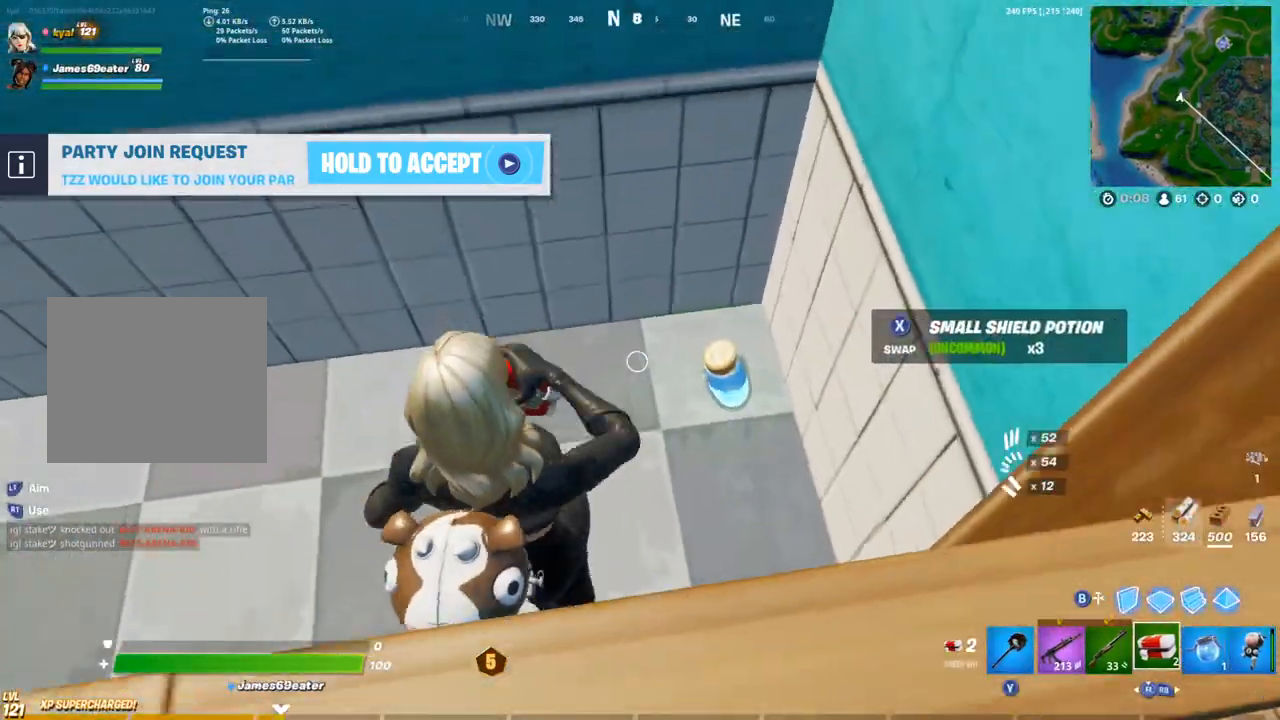
{"buttons": [], "left_stick": "up-left", "right_stick": "center", "events": [[400, "left_stick", "up"], [483, "left_stick", "up-left"]]}
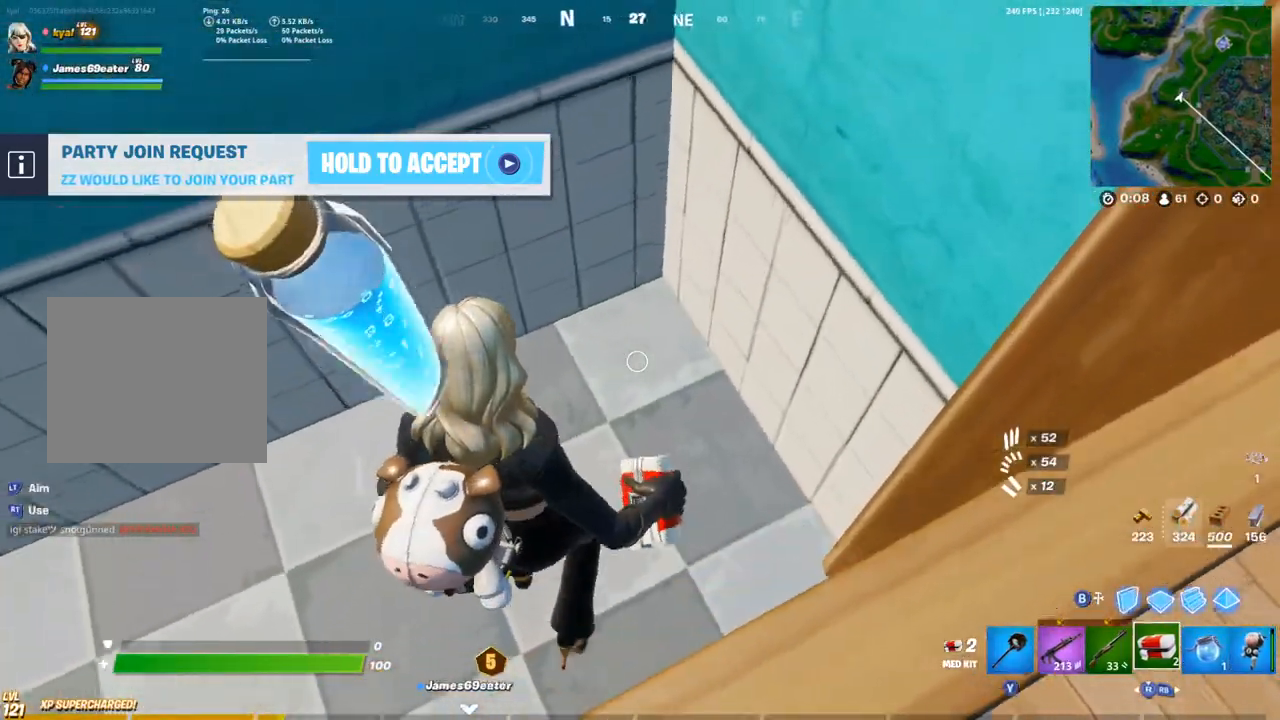
{"buttons": [], "left_stick": "center", "right_stick": "center", "events": [[33, "left_stick", "left"], [83, "right_stick", "right"], [183, "left_stick", "center"], [267, "right_stick", "center"], [367, "right_stick", "up"], [417, "right_stick", "center"]]}